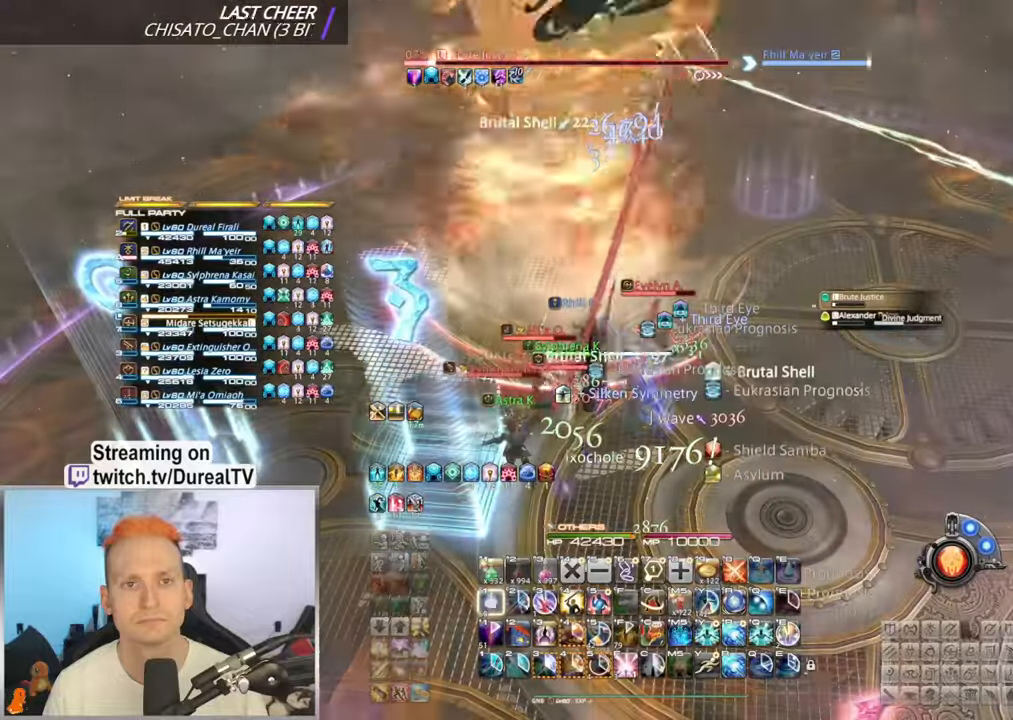
Gameplay with keyboard and mouse; each line is a JSON object with the keys and mouse buttons held at the frame after it. "events" lists presses ("down") and releases ("up") of "1", "2", "3", "4", "5", "a", "alt", "b", "c", "ctrl", "d", "e", "f", "g", "q", "r", "s", "shift", "space", "t", "tab", "v", "w", "x", "y", "mouse_left", "mouse_wheel", "mouse_right", "mouse_mb4" and "mouse_mb5" between this image and that frame as [ms after this image, input, new state], when the widget could be followed in between. "mouse_left", "mouse_wheel", "mouse_right", "mouse_mb4", "mouse_mb5" = the "left", "wheel", "right", "mb4", "mb5" buttons of the "mouse" list. No other keys are recorded. "wheel" means that the mouse wheel is clicked or scrolled. Mouse movement is not recorded.
{"keys": ["ctrl"], "mouse": ["right"], "events": []}
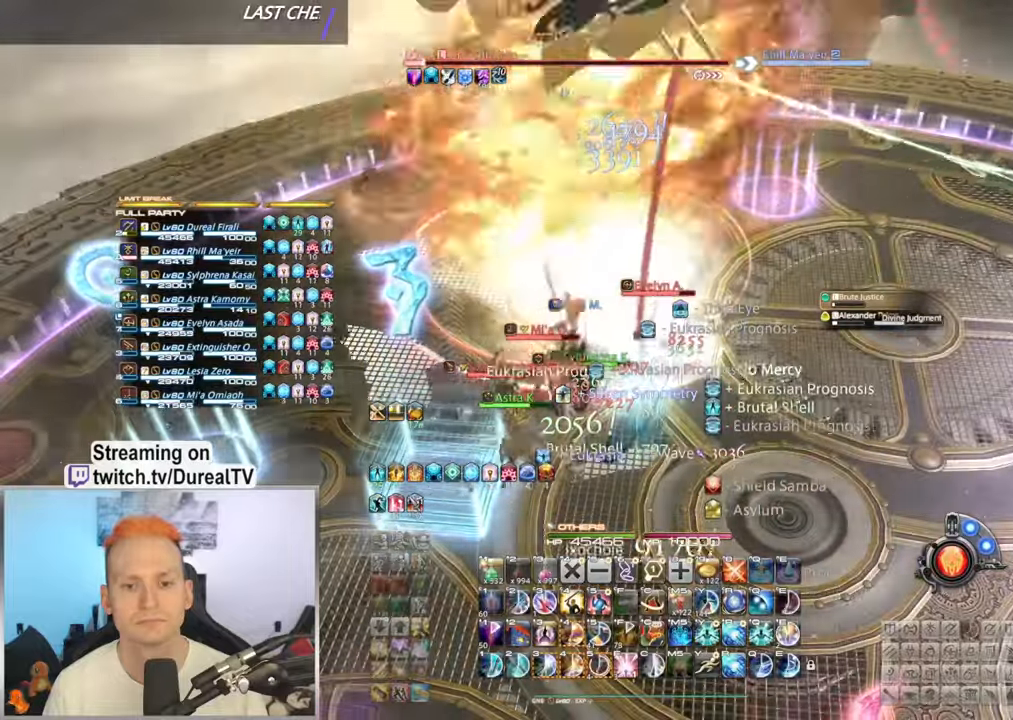
{"keys": ["ctrl"], "mouse": ["right"], "events": [[233, "3", "down"], [333, "3", "up"]]}
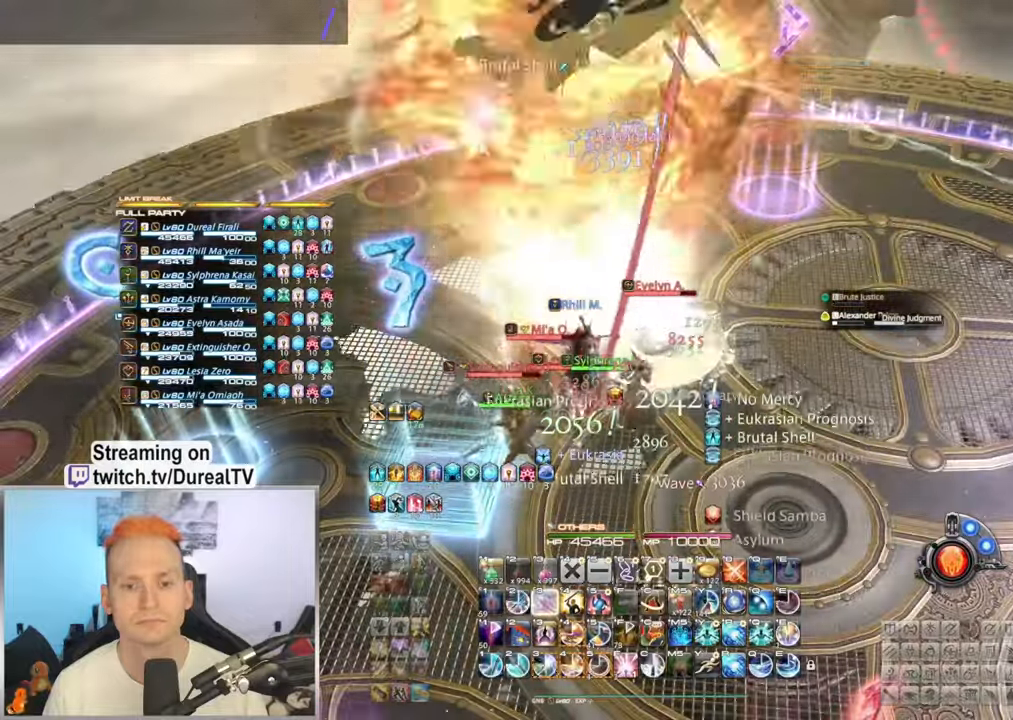
{"keys": ["ctrl"], "mouse": ["right"], "events": [[266, "2", "down"], [333, "2", "up"], [433, "2", "down"], [483, "2", "up"]]}
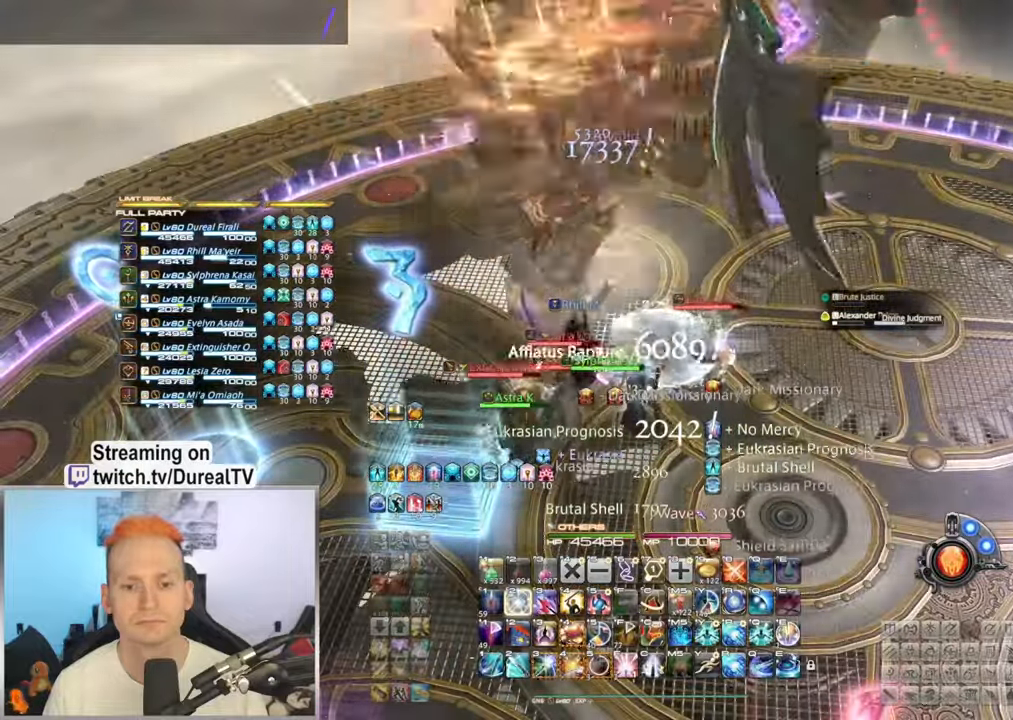
{"keys": ["ctrl"], "mouse": ["right"], "events": [[66, "2", "down"], [150, "2", "up"], [200, "2", "down"], [266, "2", "up"], [400, "3", "down"], [483, "3", "up"]]}
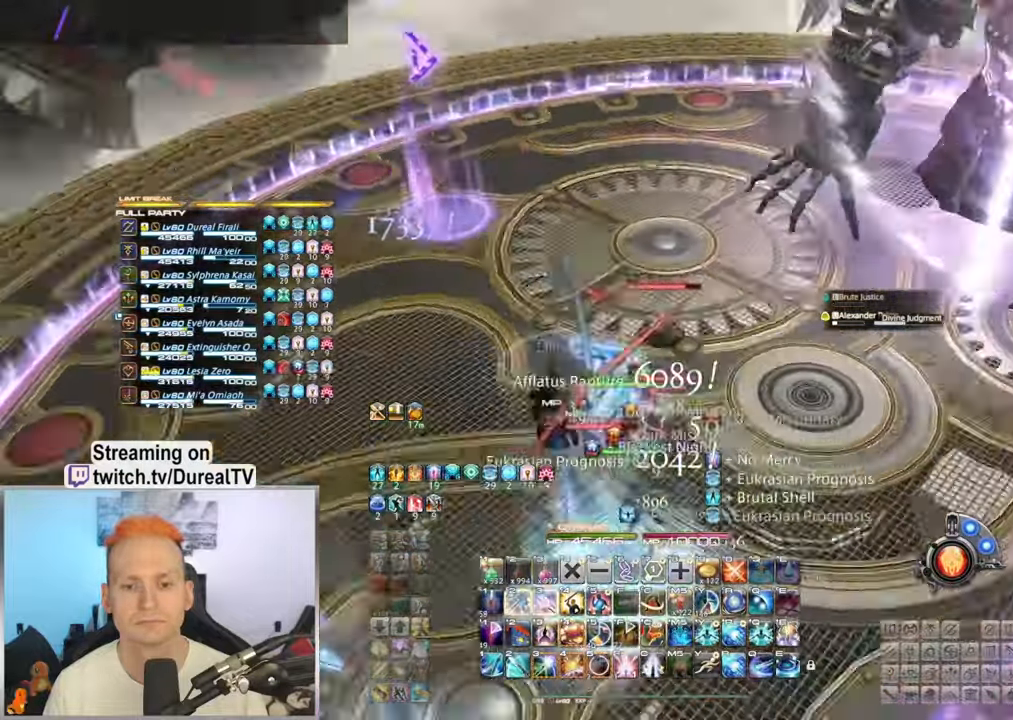
{"keys": ["3", "ctrl", "w"], "mouse": ["right"], "events": [[100, "w", "down"], [500, "3", "down"]]}
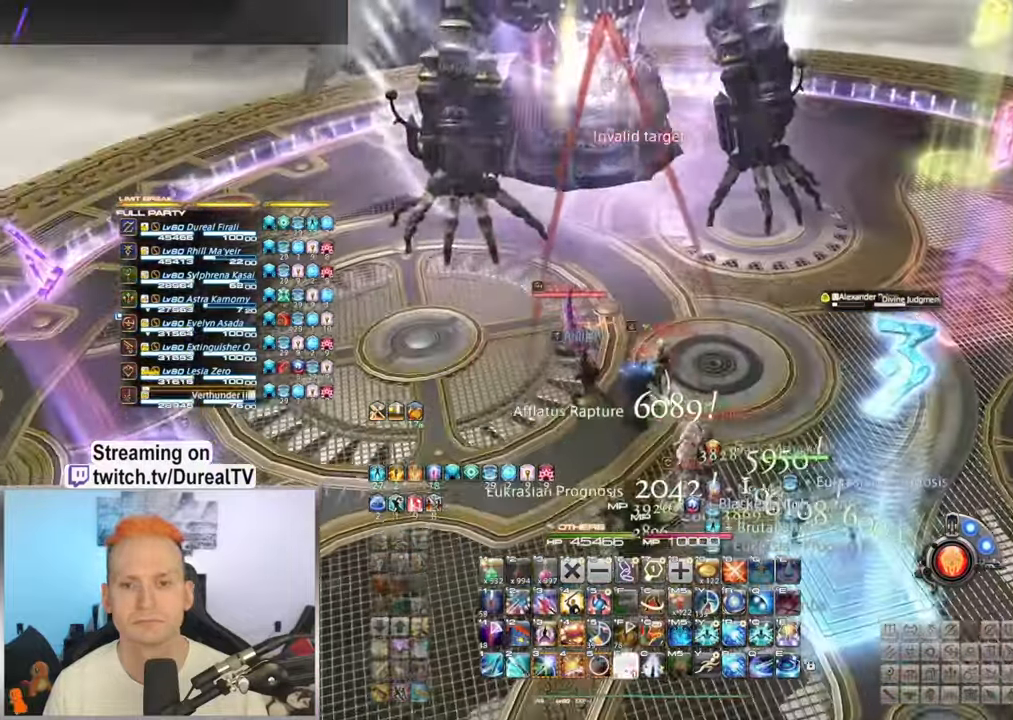
{"keys": ["ctrl", "w"], "mouse": ["right"], "events": [[83, "3", "up"], [166, "3", "down"], [250, "3", "up"], [333, "3", "down"], [433, "3", "up"]]}
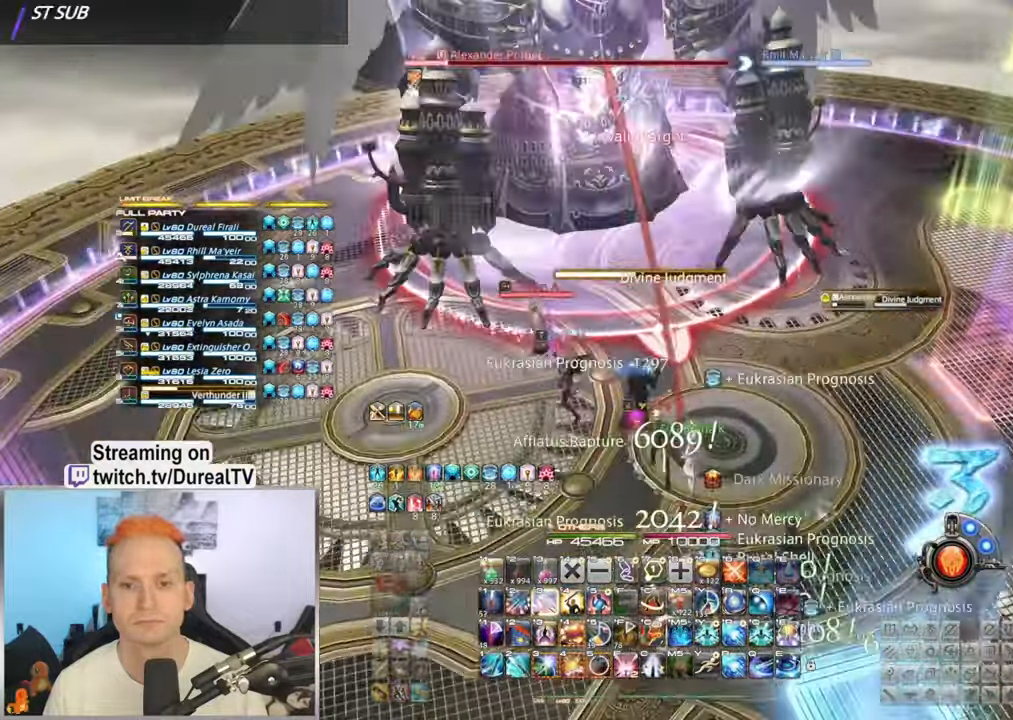
{"keys": ["ctrl"], "mouse": ["right"], "events": [[16, "3", "down"], [100, "3", "up"], [166, "3", "down"], [366, "3", "up"], [416, "w", "up"]]}
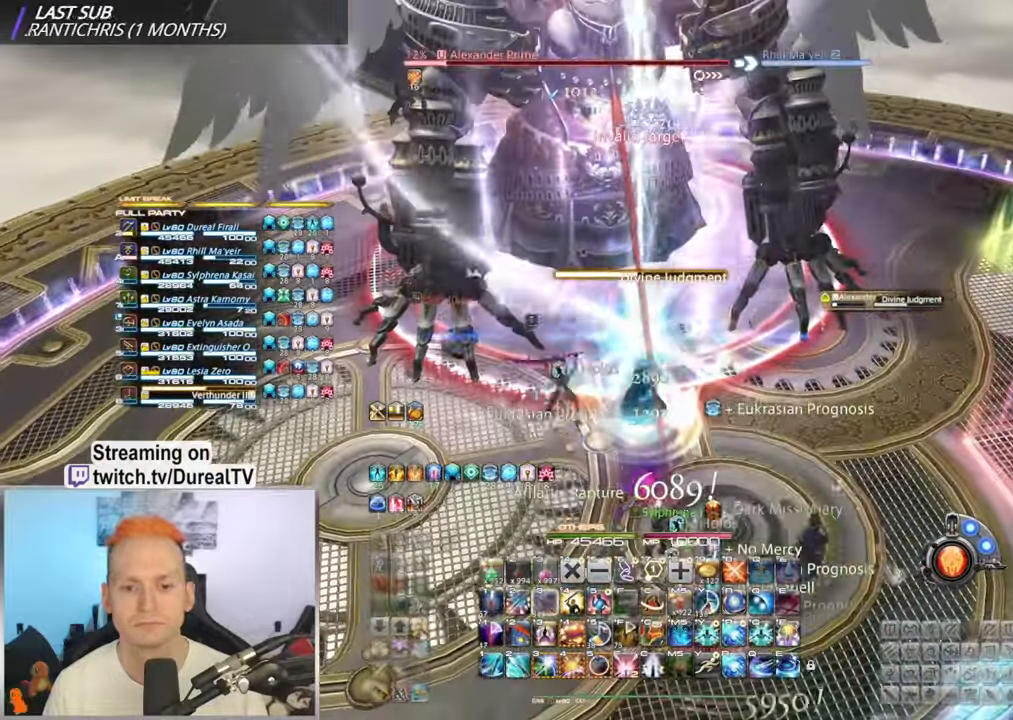
{"keys": [], "mouse": ["right"], "events": [[83, "2", "down"], [233, "2", "up"], [300, "2", "down"], [400, "2", "up"], [450, "ctrl", "up"]]}
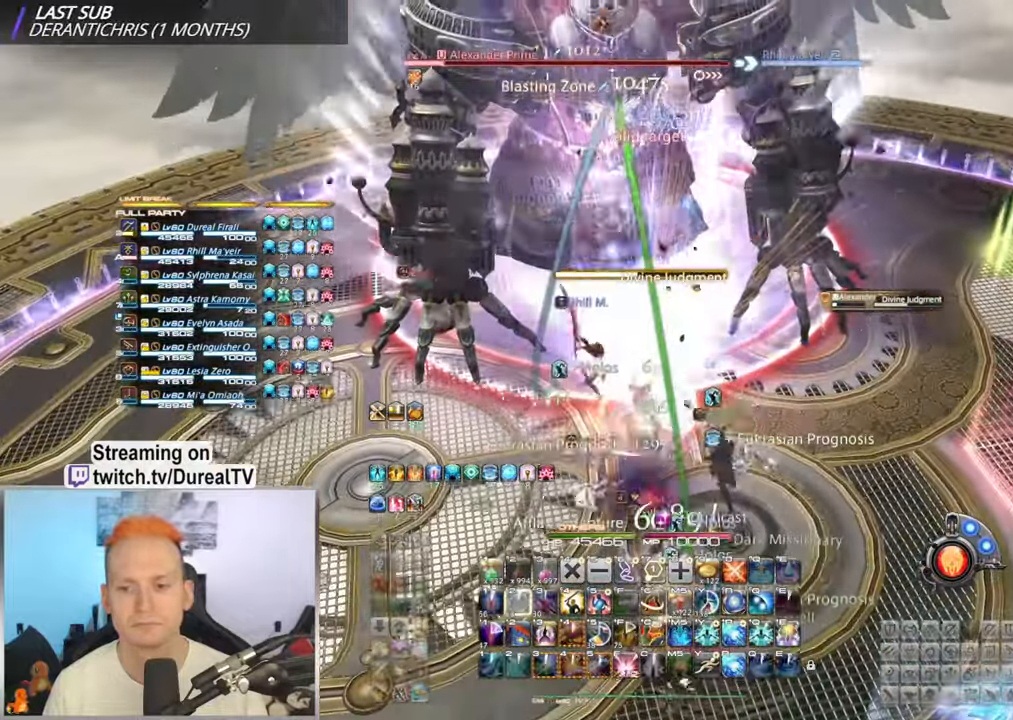
{"keys": [], "mouse": ["right"], "events": []}
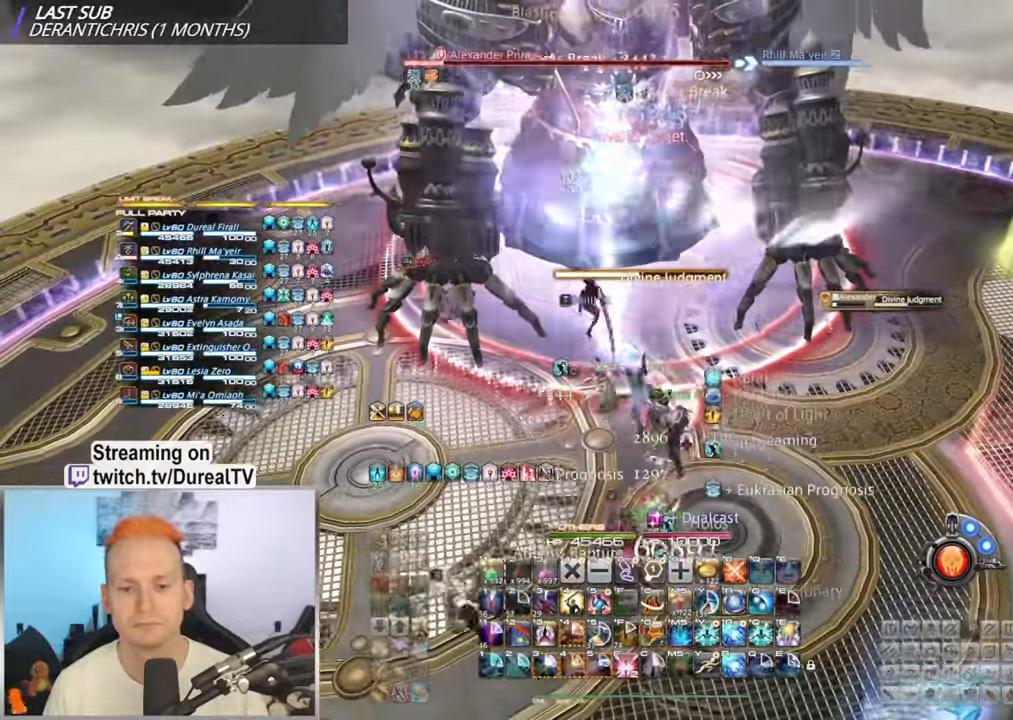
{"keys": [], "mouse": ["right"], "events": []}
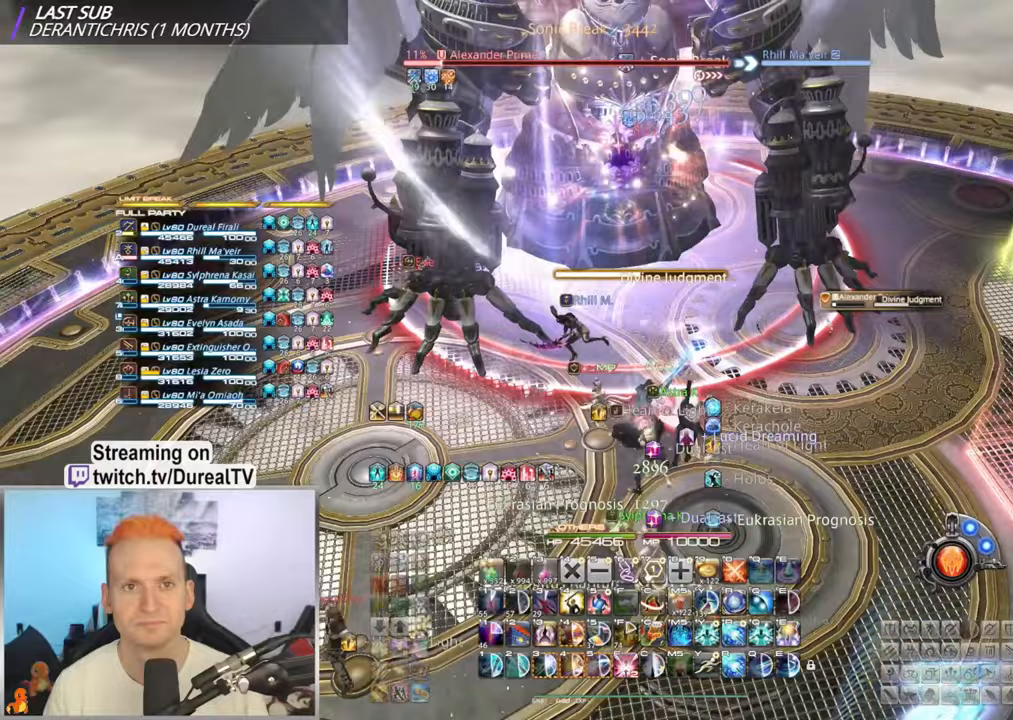
{"keys": [], "mouse": ["right"], "events": []}
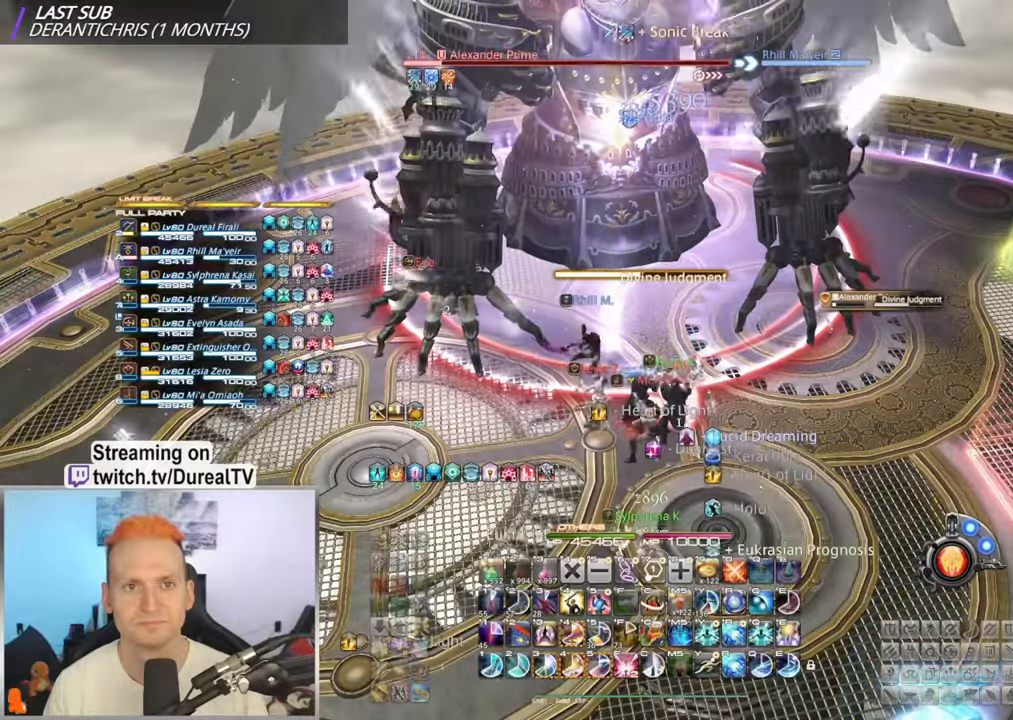
{"keys": [], "mouse": ["right"], "events": []}
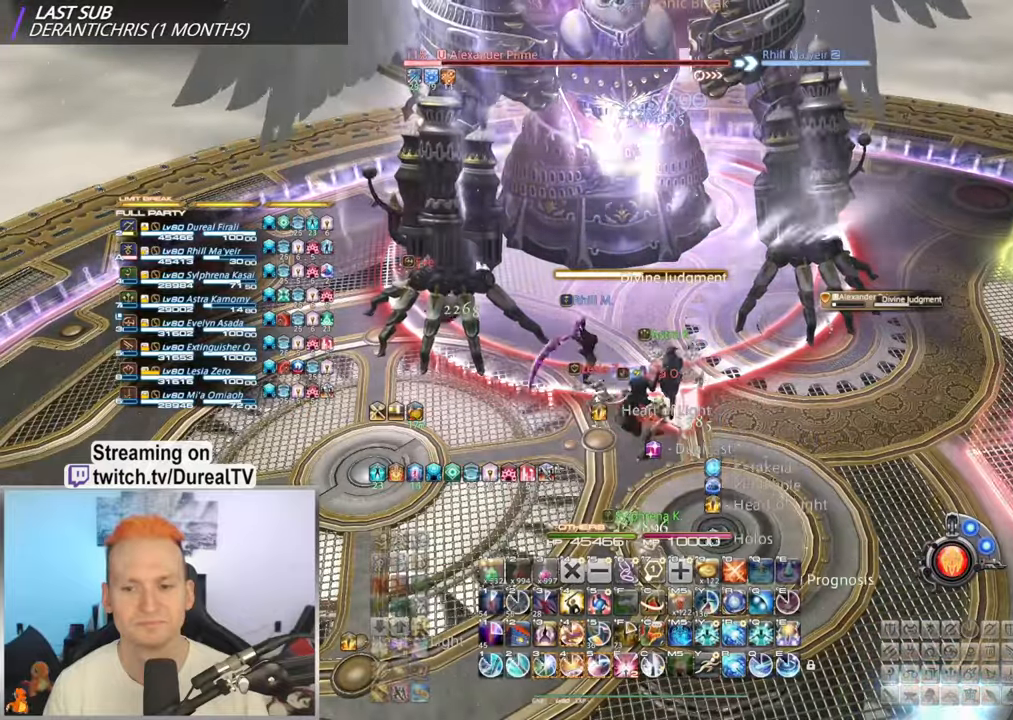
{"keys": [], "mouse": ["right"], "events": [[350, "5", "down"], [433, "5", "up"]]}
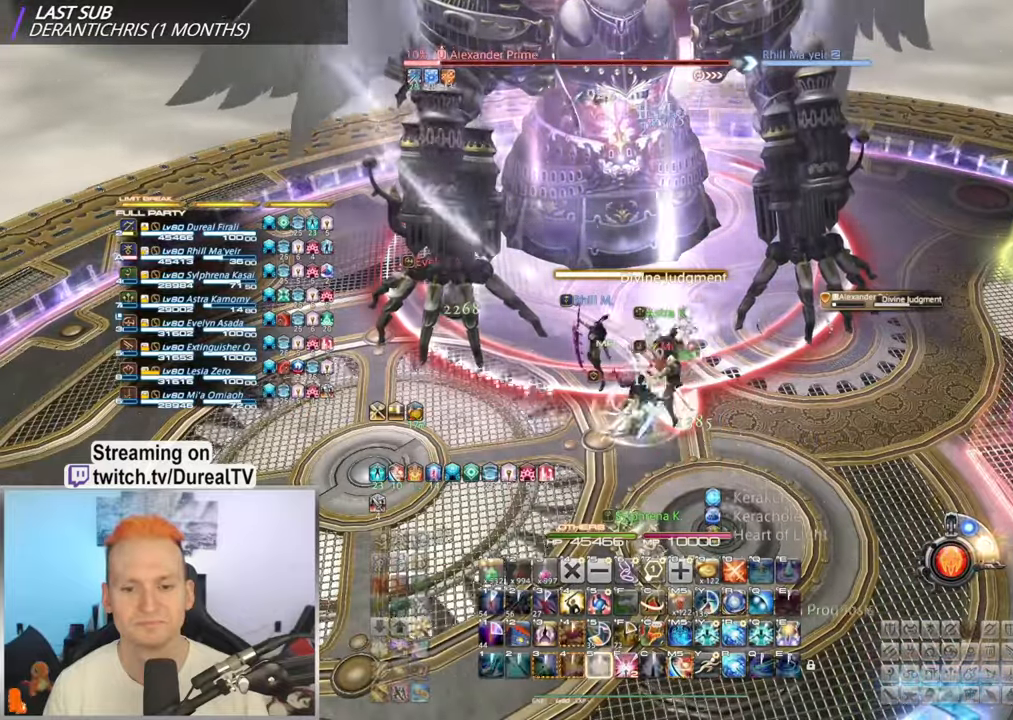
{"keys": [], "mouse": ["right"], "events": [[300, "mouse_mb4", "down"], [417, "mouse_mb4", "up"]]}
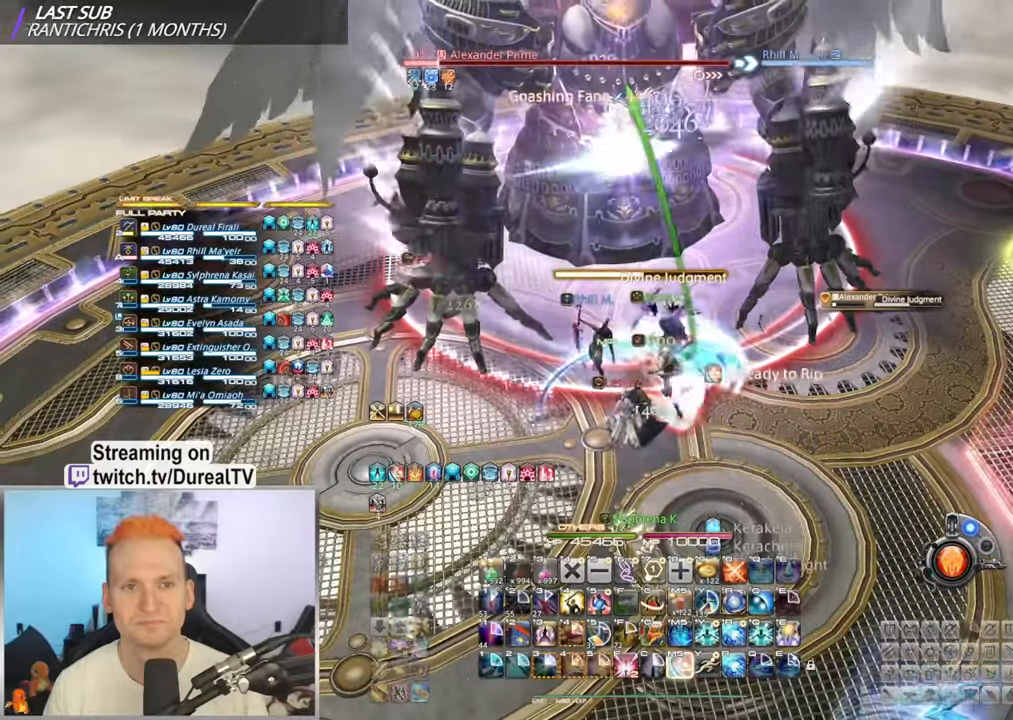
{"keys": [], "mouse": ["right"], "events": []}
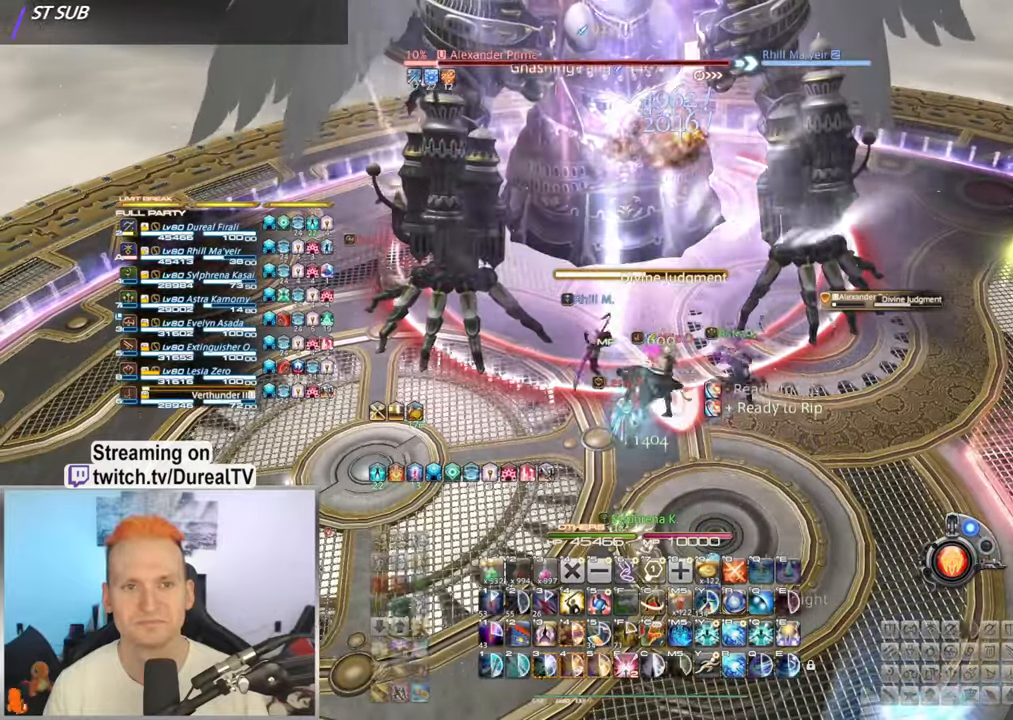
{"keys": [], "mouse": ["right"], "events": []}
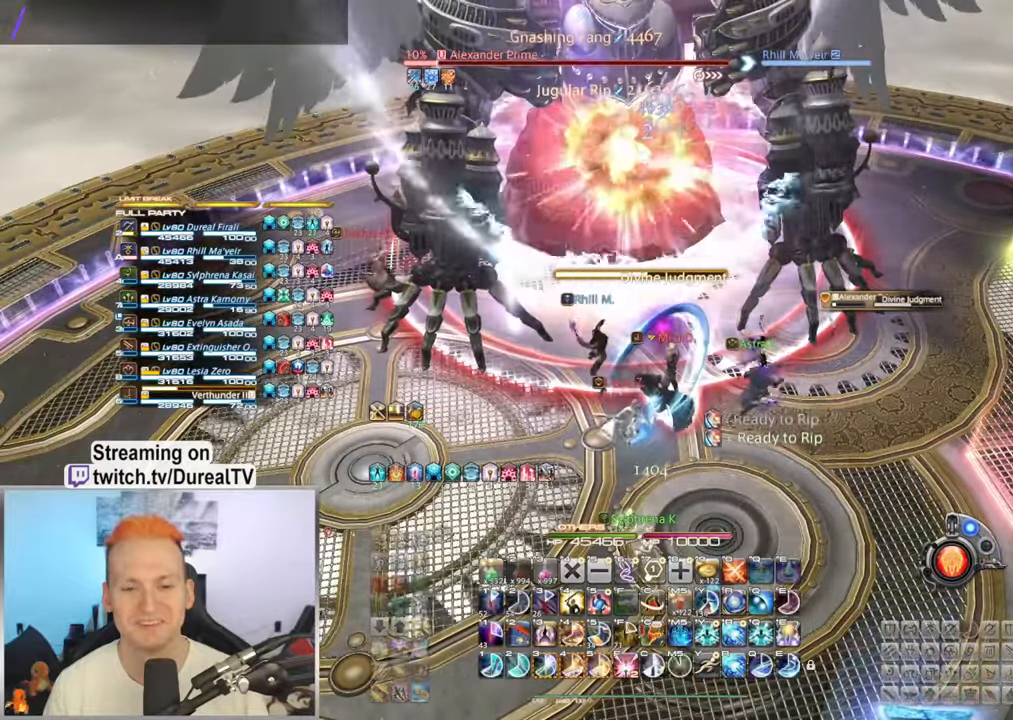
{"keys": [], "mouse": ["right"], "events": [[383, "5", "down"], [467, "5", "up"]]}
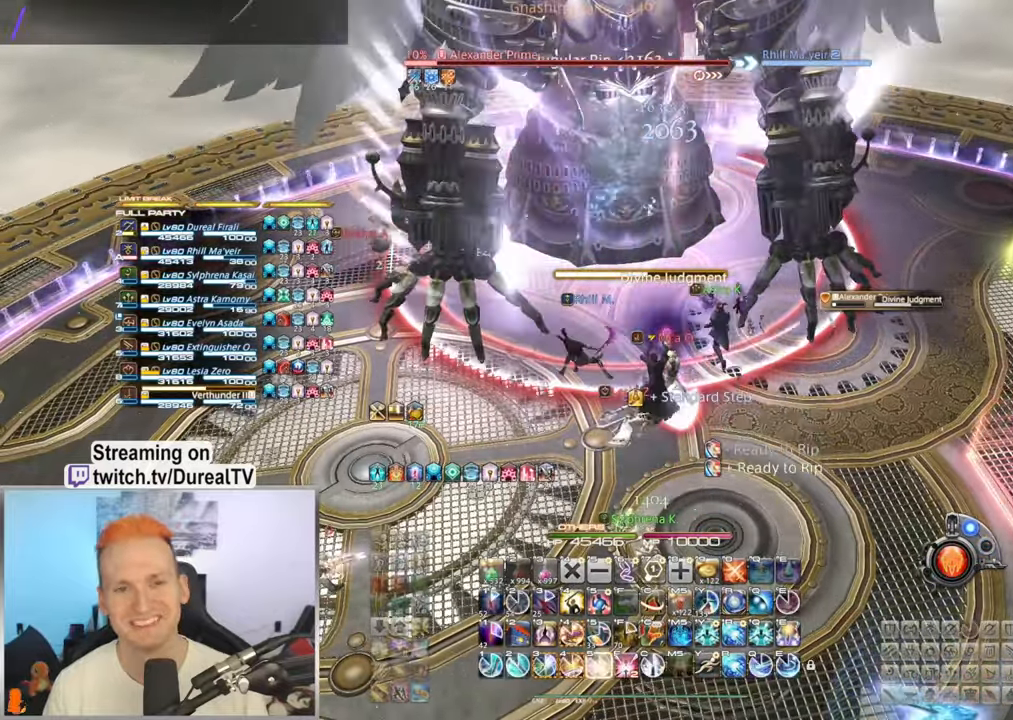
{"keys": [], "mouse": ["right"], "events": [[100, "5", "down"], [217, "5", "up"]]}
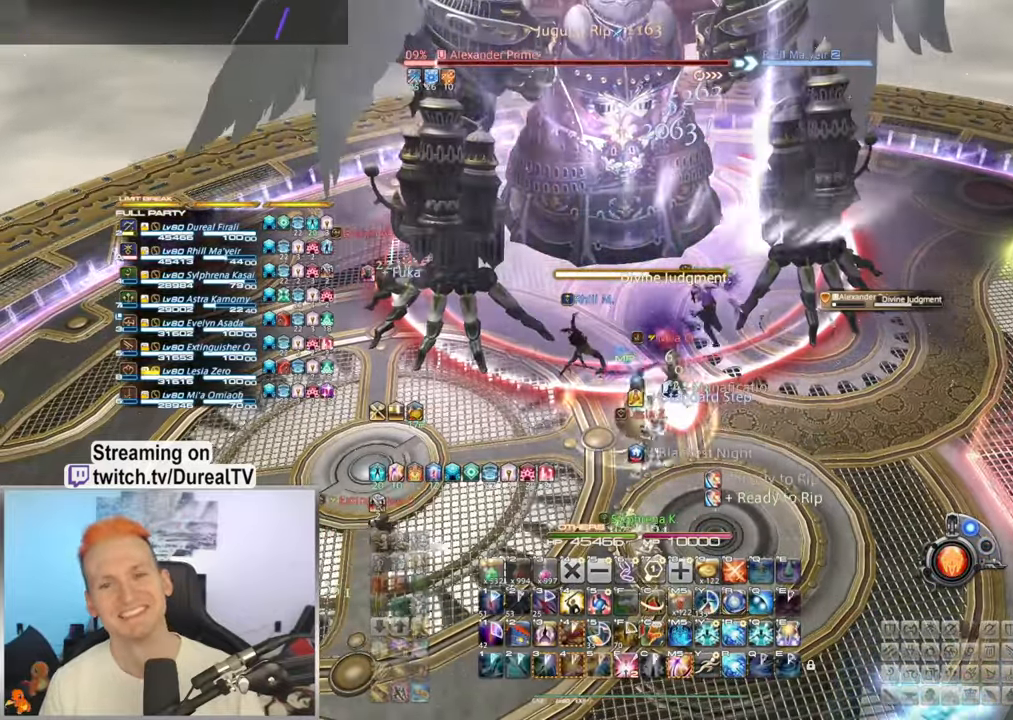
{"keys": [], "mouse": ["right"], "events": [[150, "mouse_mb4", "down"], [283, "mouse_mb4", "up"]]}
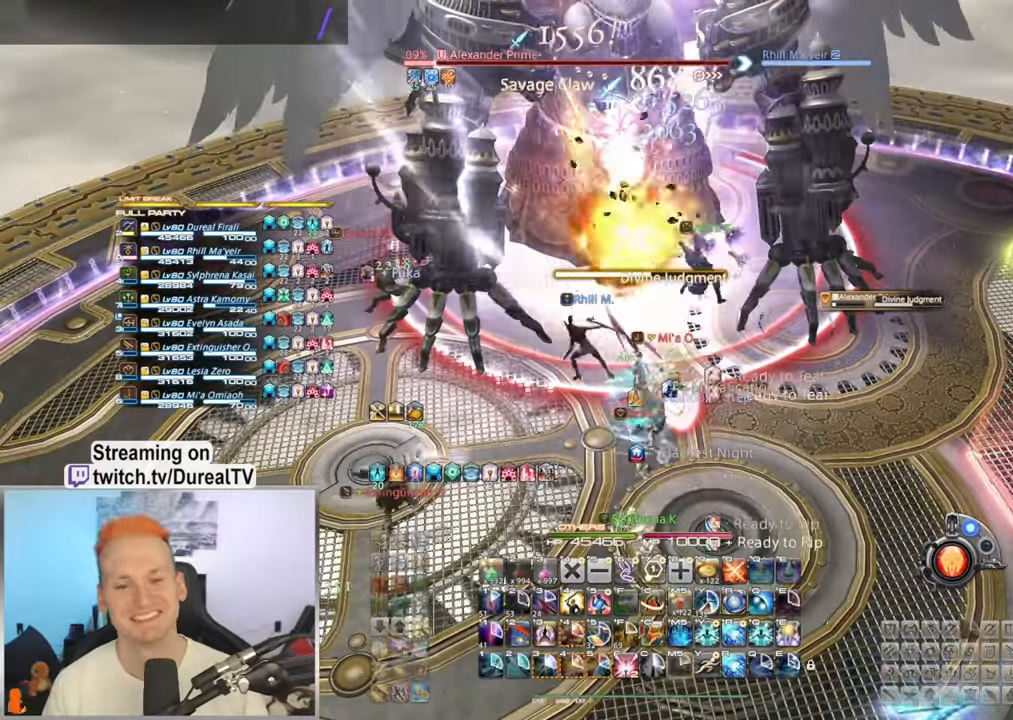
{"keys": [], "mouse": ["right"], "events": []}
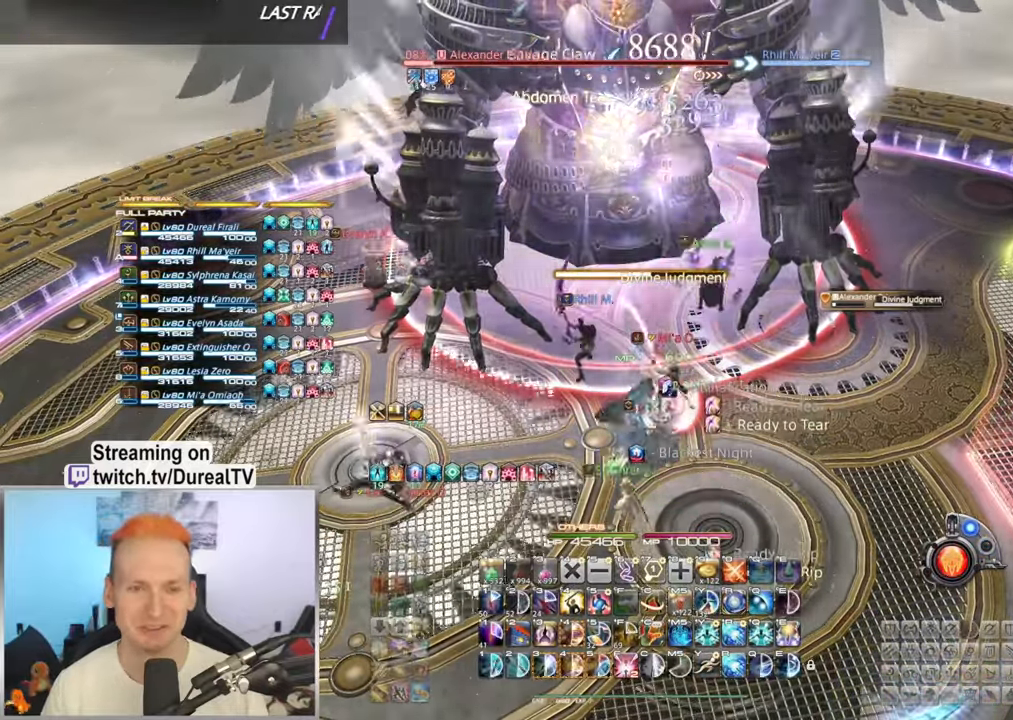
{"keys": [], "mouse": ["right"], "events": []}
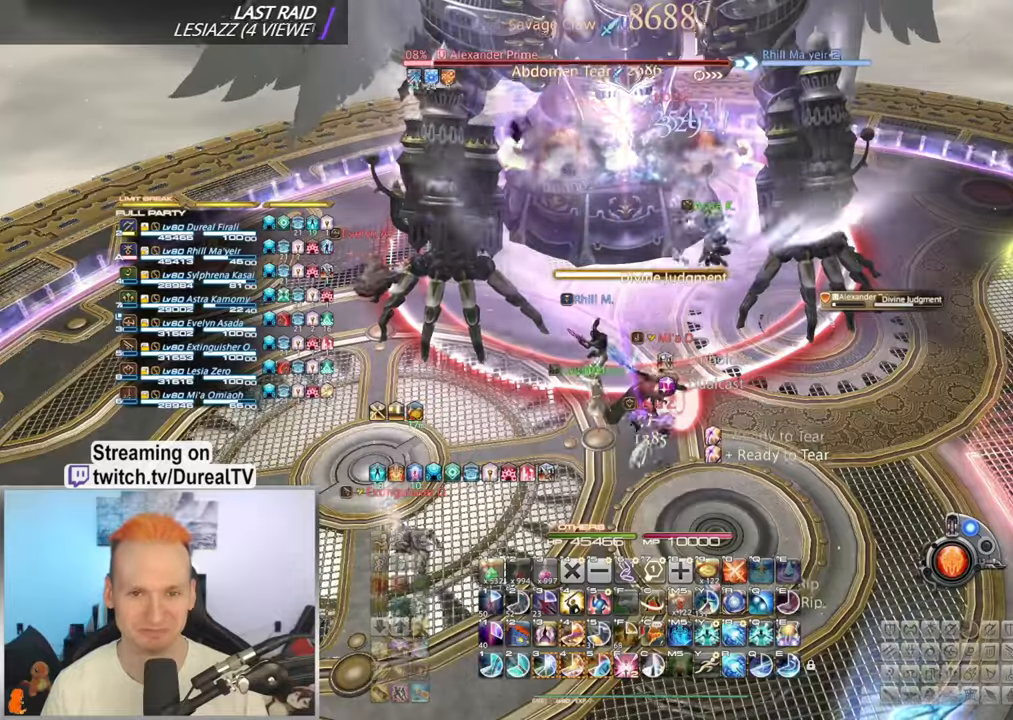
{"keys": [], "mouse": ["right"], "events": [[333, "5", "down"], [433, "5", "up"]]}
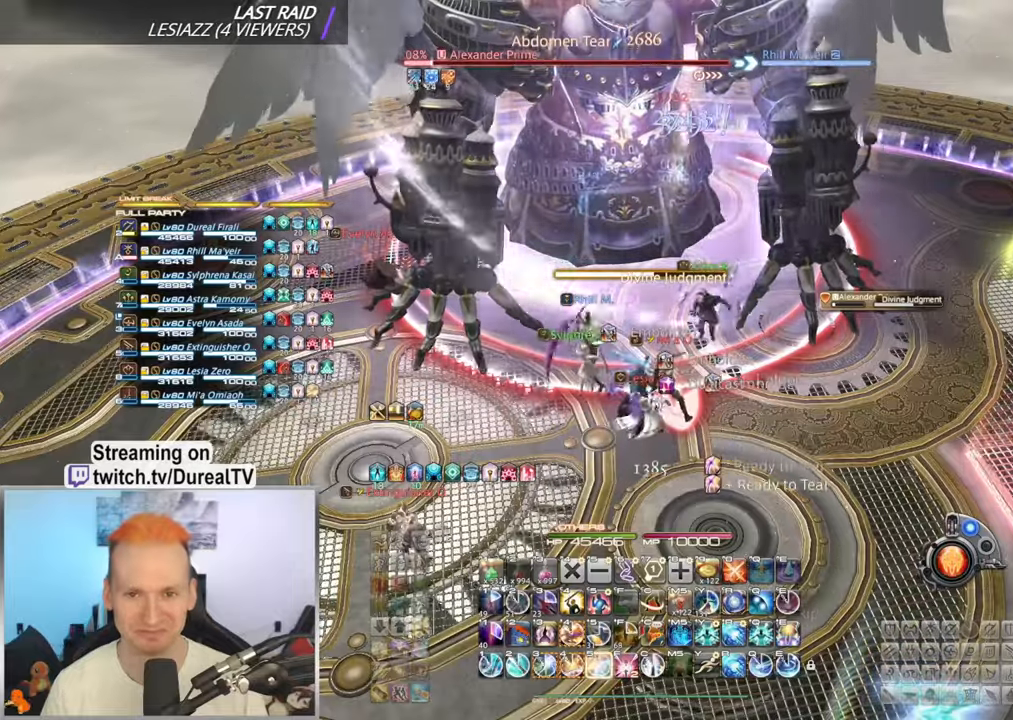
{"keys": [], "mouse": ["right"], "events": [[33, "5", "down"], [133, "5", "up"], [233, "5", "down"], [283, "5", "up"]]}
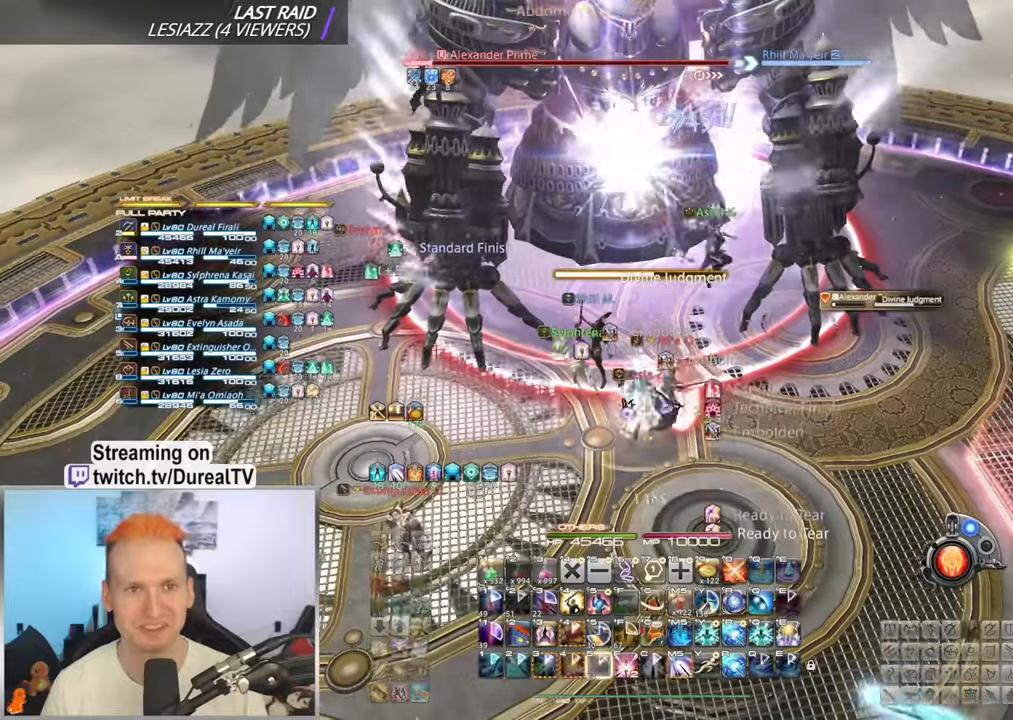
{"keys": [], "mouse": ["right"], "events": [[33, "mouse_mb4", "down"], [133, "mouse_mb4", "up"]]}
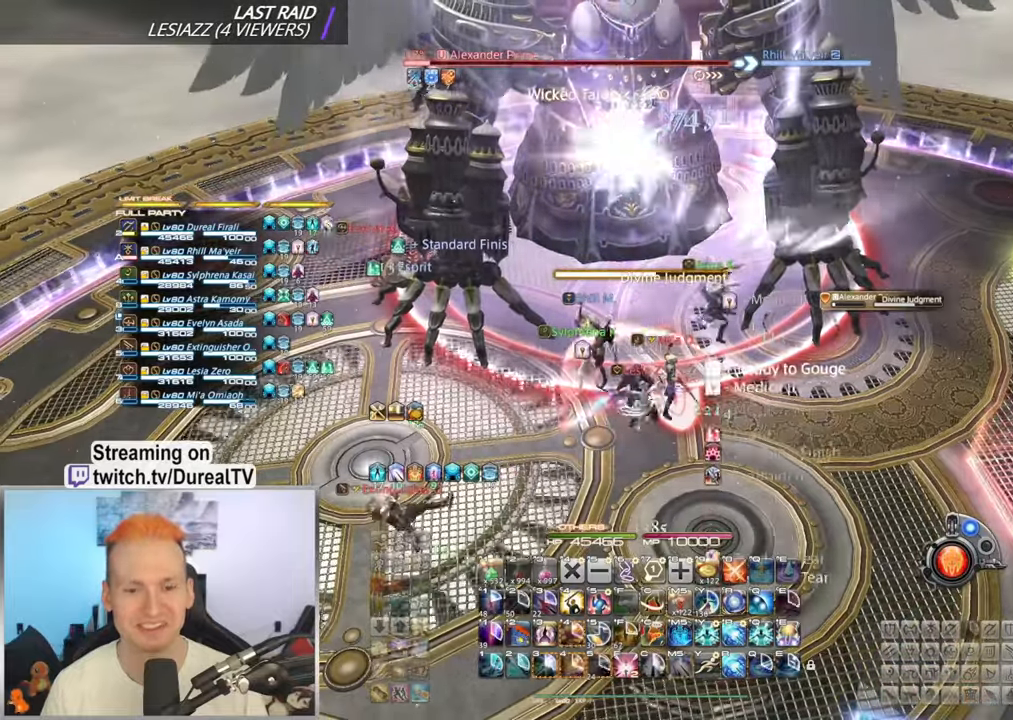
{"keys": [], "mouse": ["right"], "events": []}
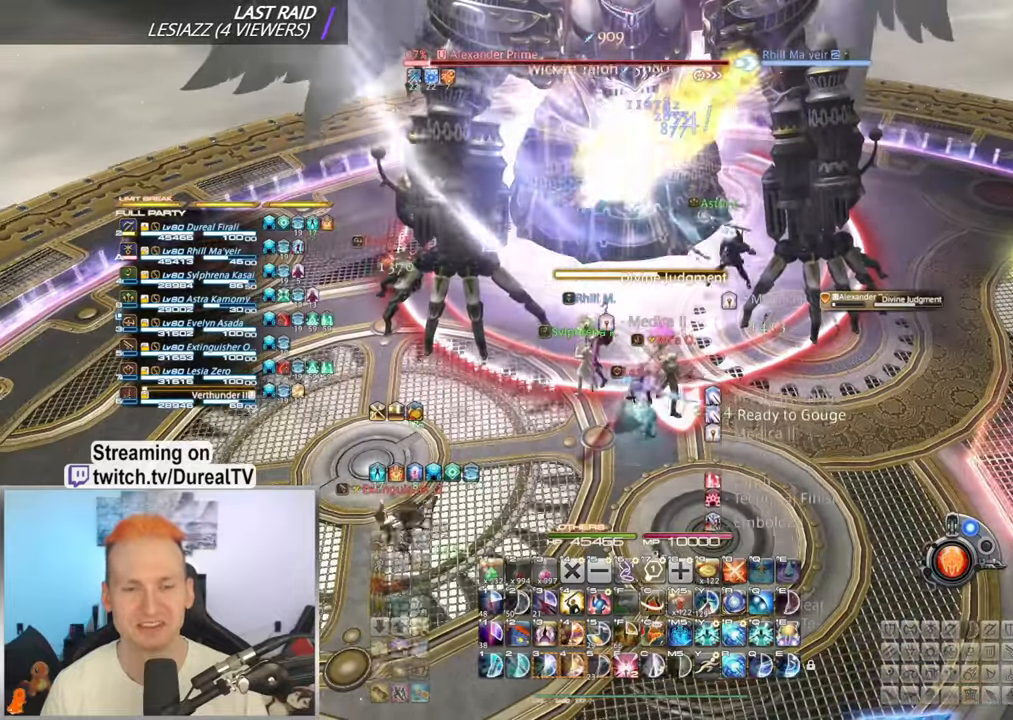
{"keys": [], "mouse": ["right"], "events": []}
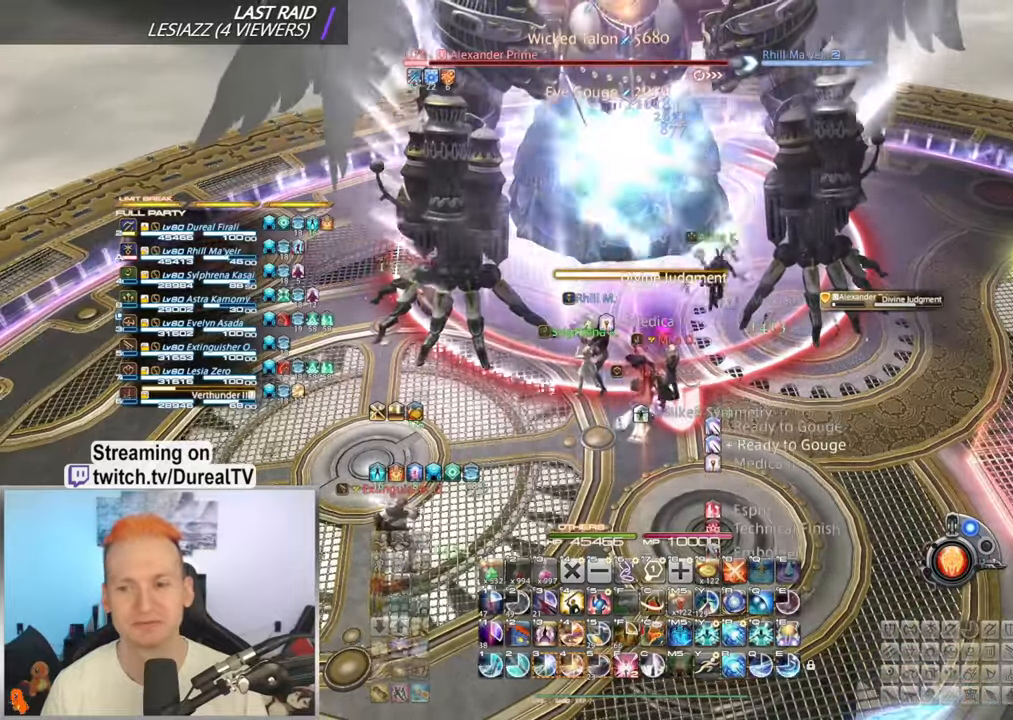
{"keys": ["3"], "mouse": ["right"], "events": [[266, "3", "down"], [350, "3", "up"], [450, "3", "down"]]}
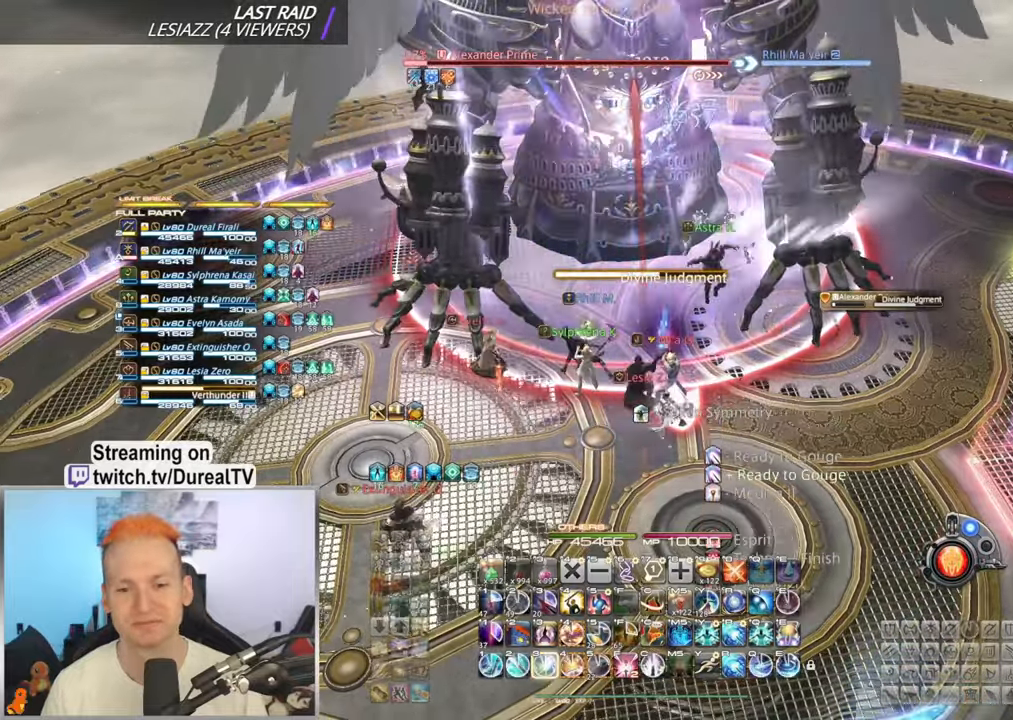
{"keys": [], "mouse": ["right"], "events": [[16, "3", "up"]]}
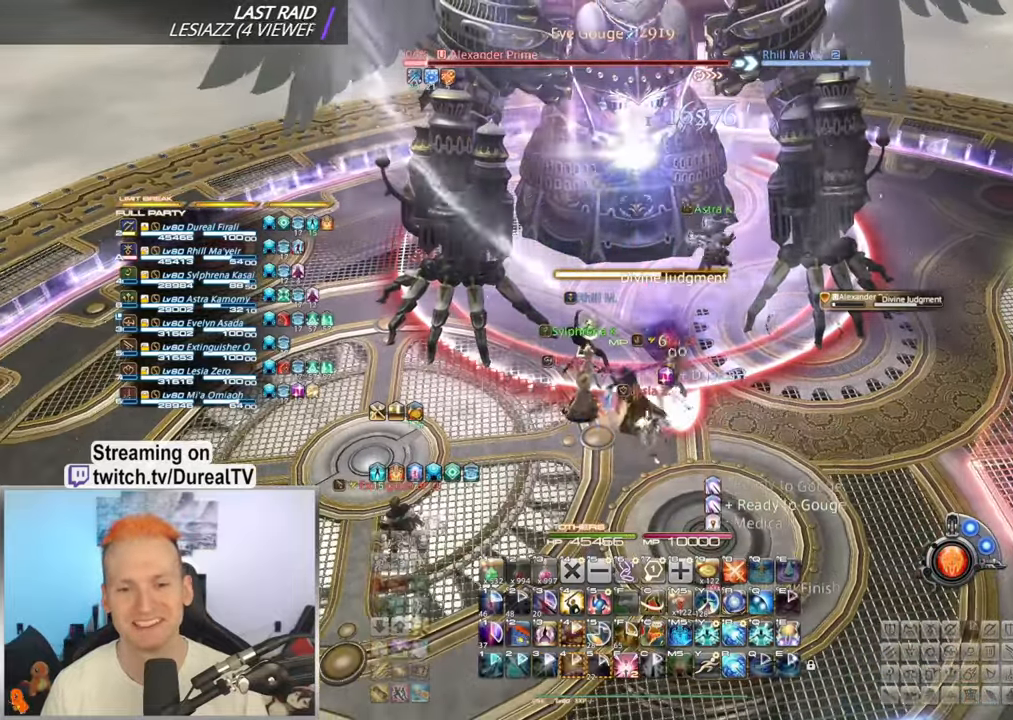
{"keys": ["a"], "mouse": ["right"], "events": [[450, "a", "down"]]}